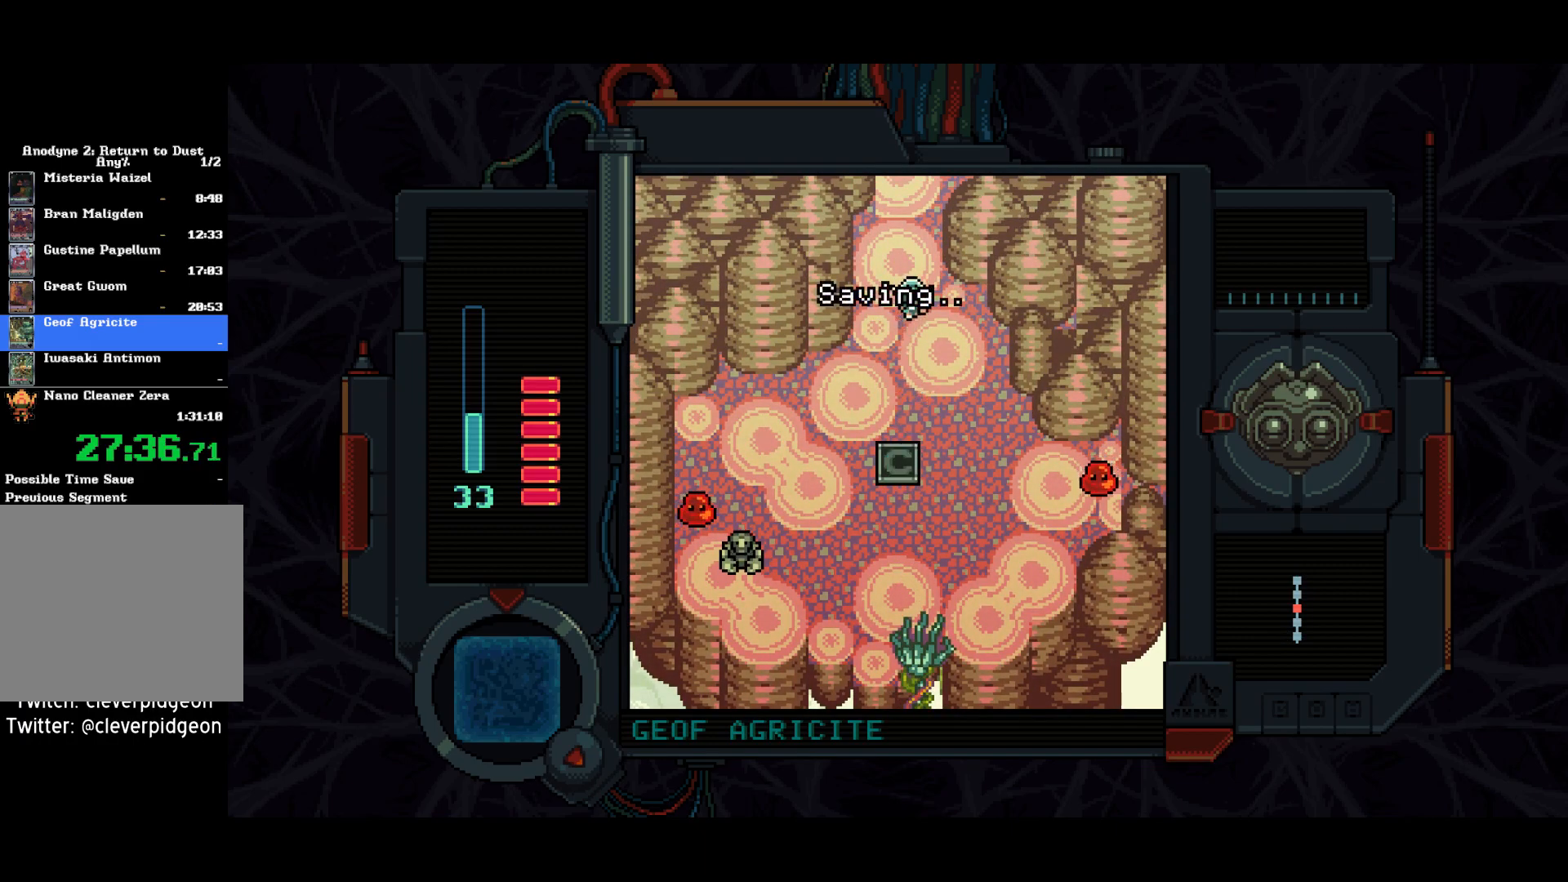
Gameplay with a controller (PlayStation layout); each line is a JSON object with the inputs held at the frame after it. "events" lists button and stick changes between this image and that frame as [ms after this image, input, new state], when the widget could be followed in between. Not read: START.
{"buttons": ["DPAD_UP"], "left_stick": "center", "right_stick": "center", "events": []}
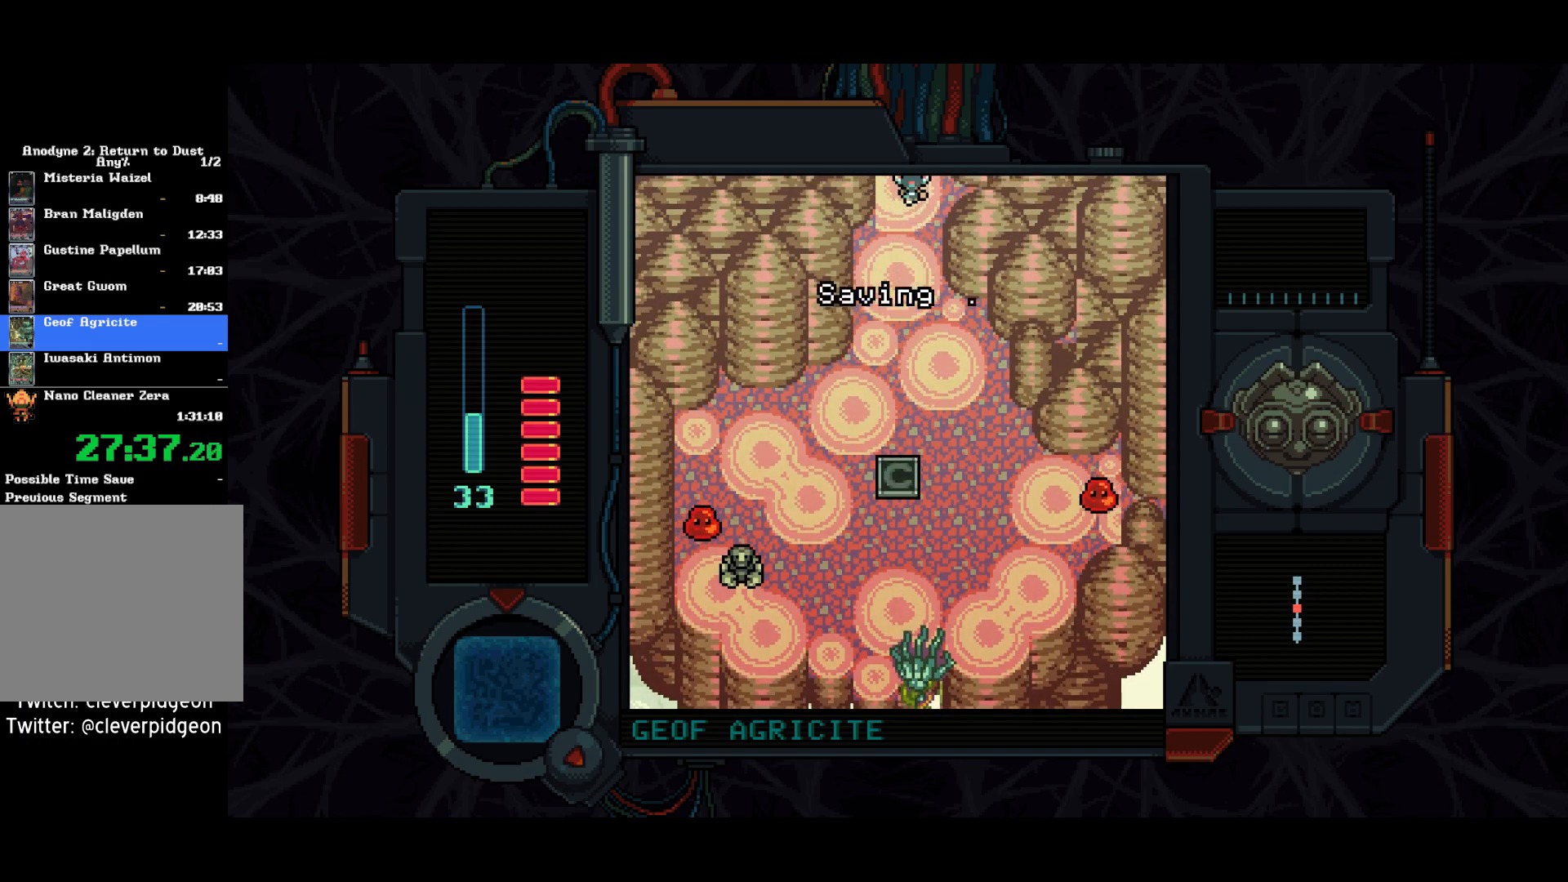
{"buttons": ["SQUARE", "DPAD_UP"], "left_stick": "center", "right_stick": "center", "events": [[500, "SQUARE", "down"]]}
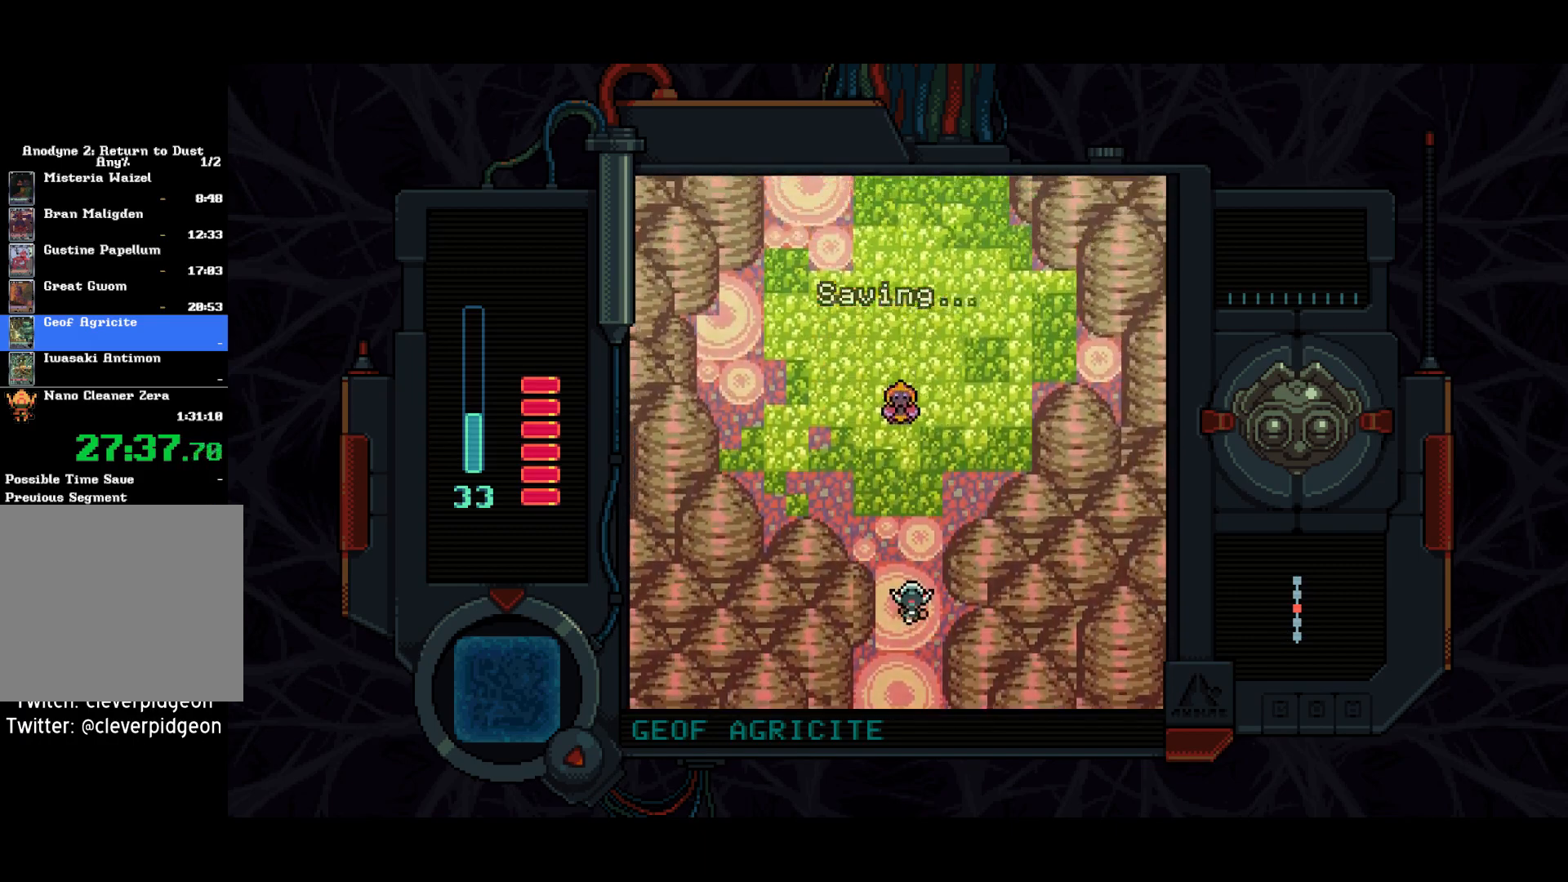
{"buttons": ["DPAD_UP"], "left_stick": "center", "right_stick": "center", "events": [[300, "SQUARE", "up"]]}
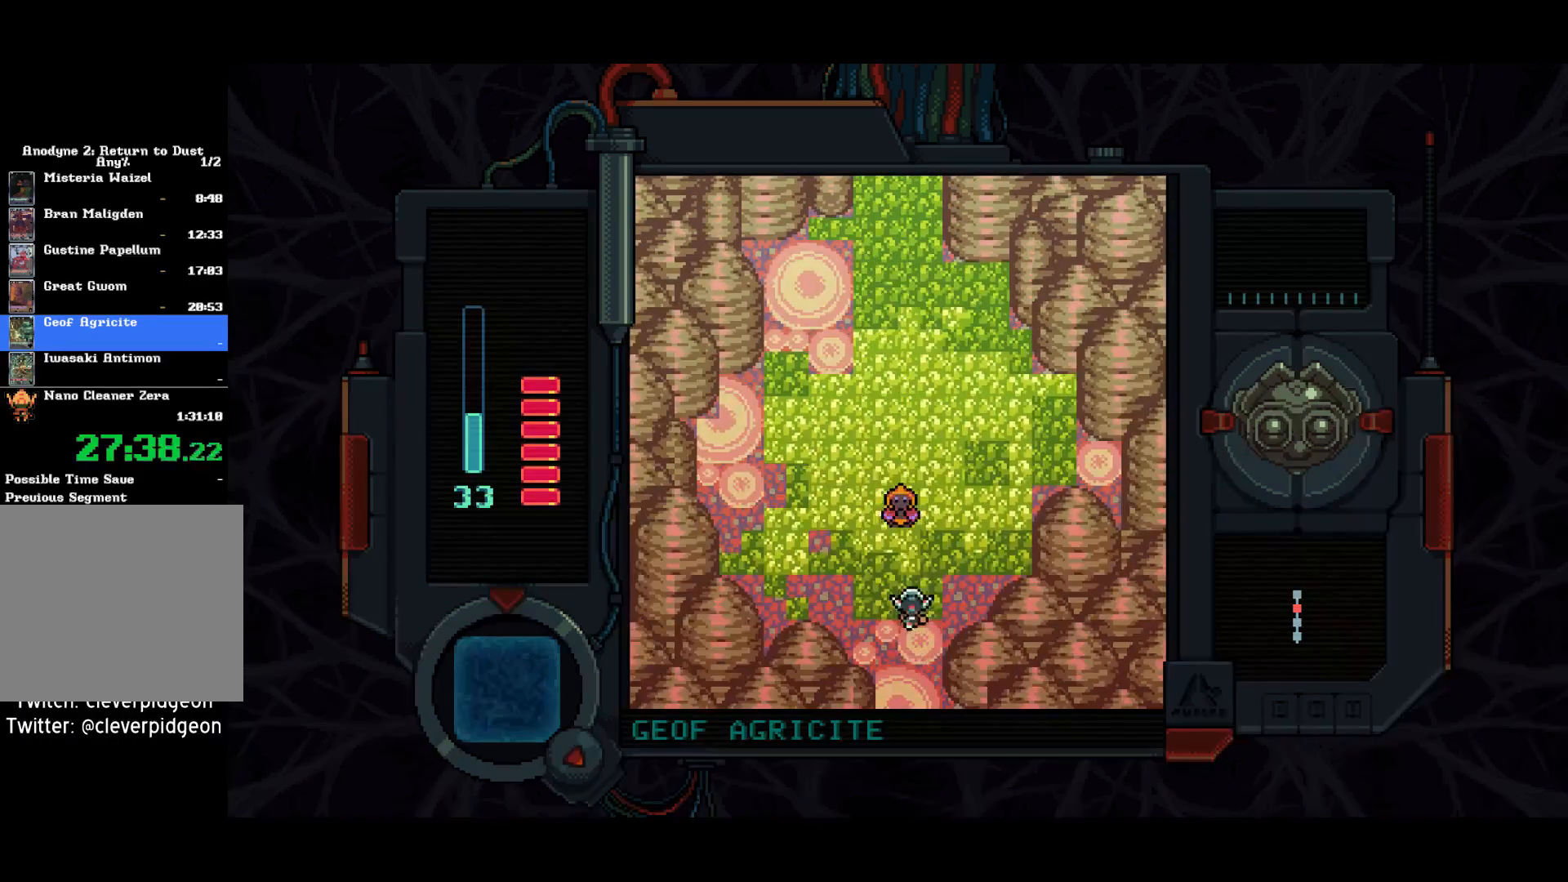
{"buttons": ["DPAD_UP"], "left_stick": "center", "right_stick": "center", "events": [[17, "DPAD_RIGHT", "down"], [200, "DPAD_RIGHT", "up"]]}
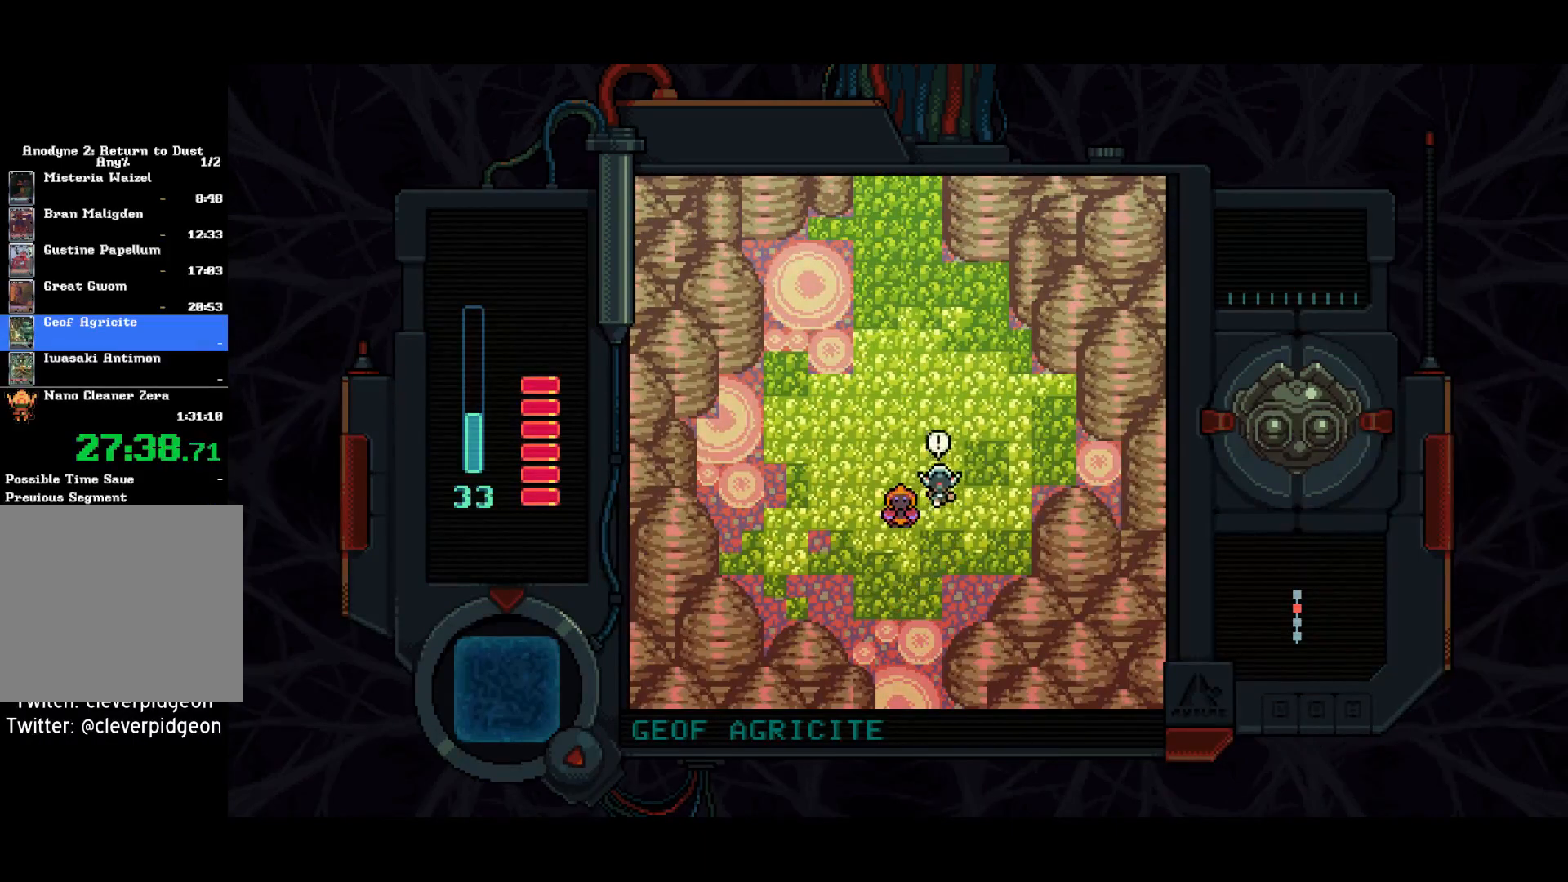
{"buttons": ["DPAD_UP"], "left_stick": "center", "right_stick": "center", "events": [[233, "DPAD_LEFT", "down"], [383, "DPAD_LEFT", "up"]]}
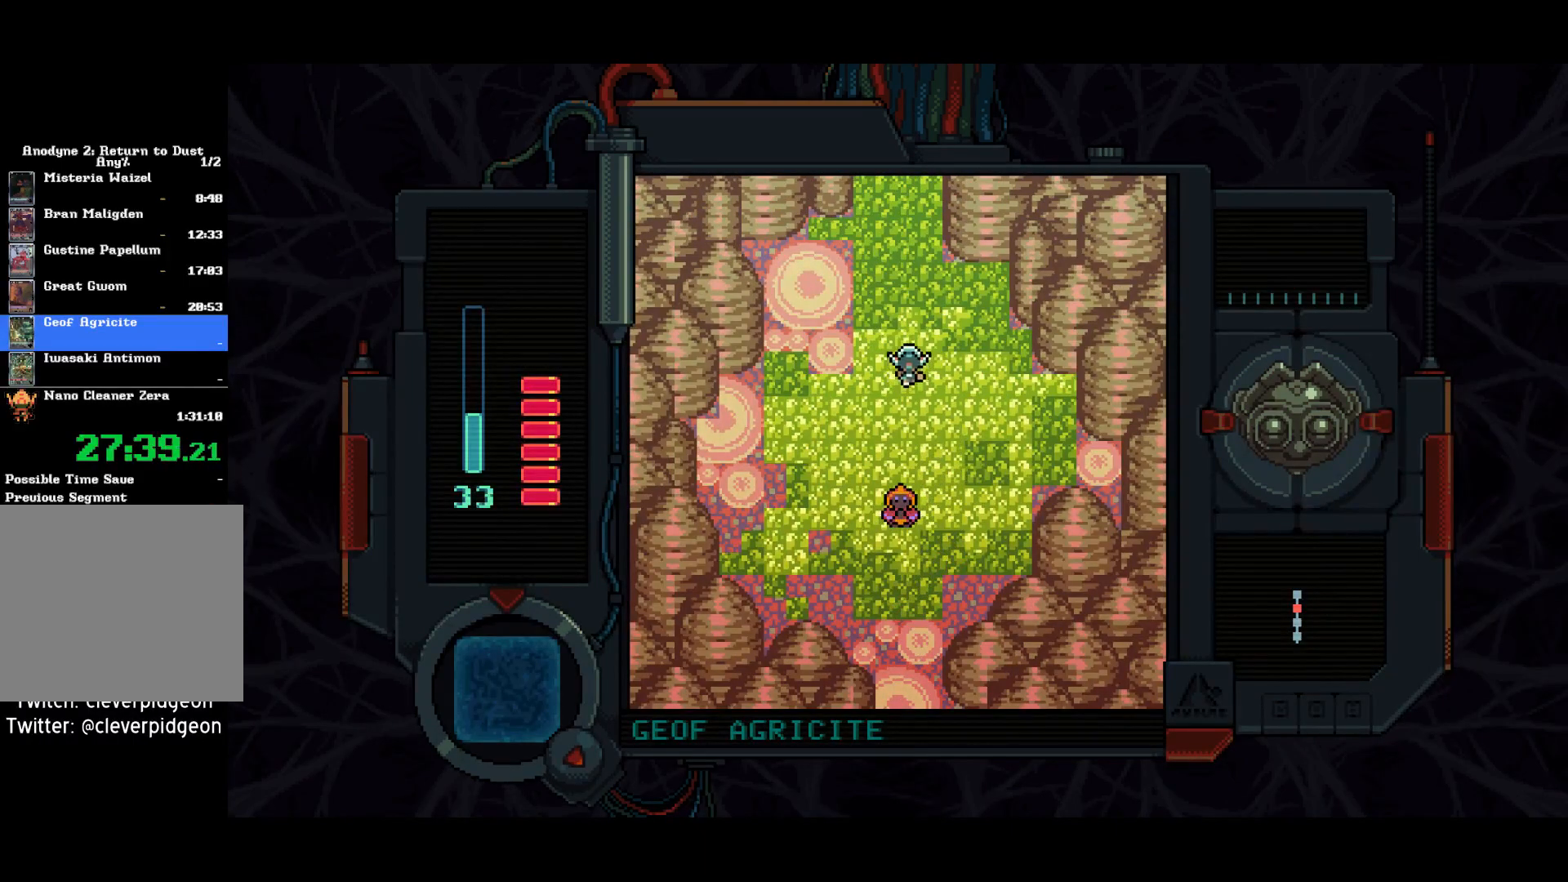
{"buttons": ["DPAD_UP"], "left_stick": "center", "right_stick": "center", "events": []}
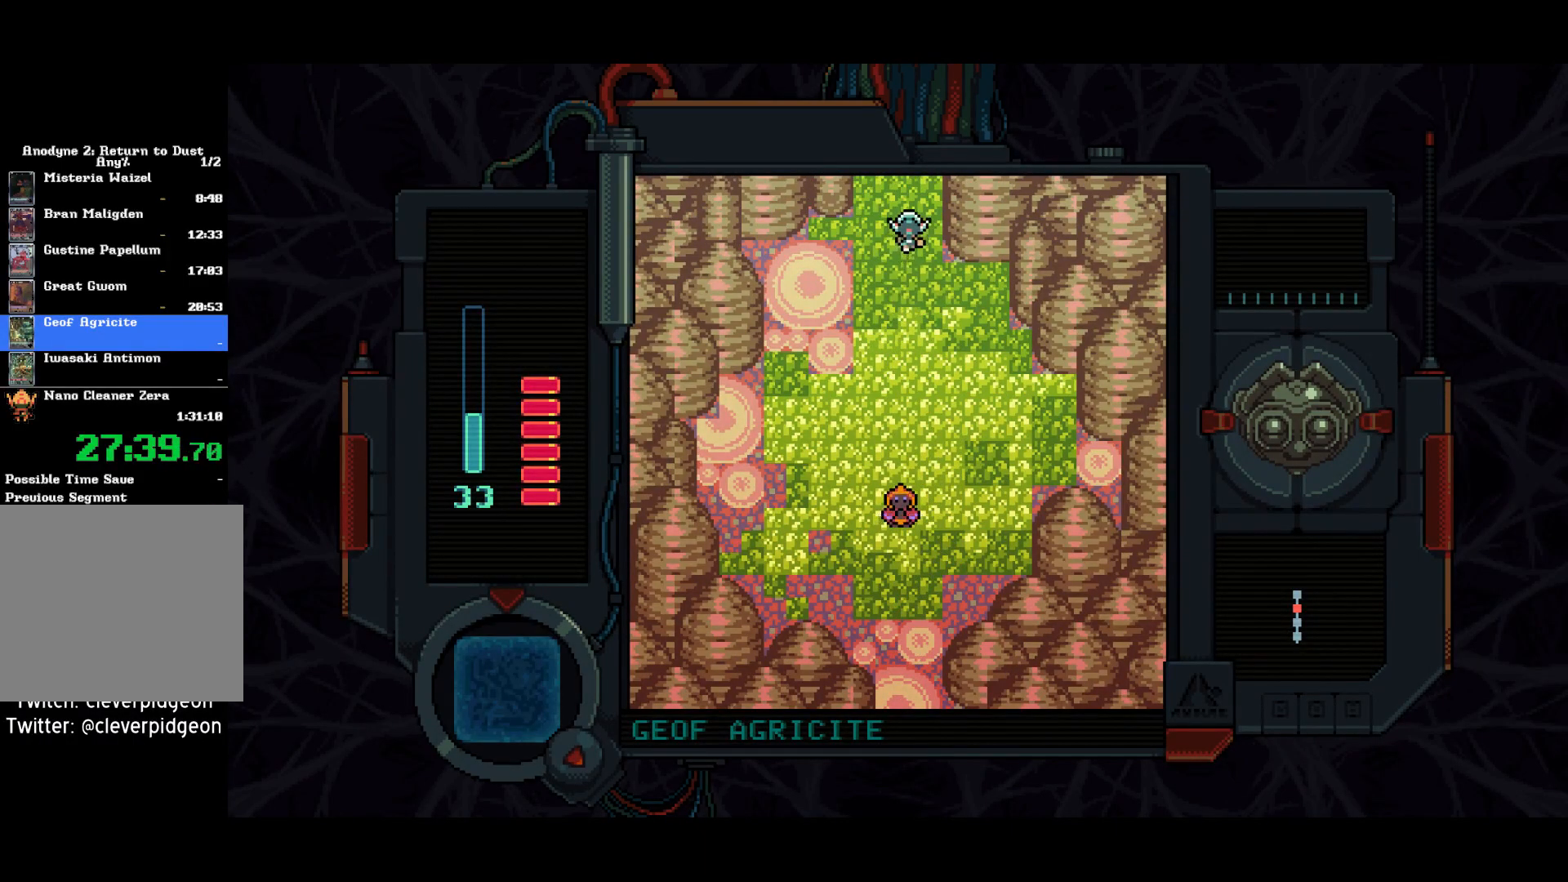
{"buttons": ["SQUARE", "DPAD_UP"], "left_stick": "center", "right_stick": "center", "events": [[483, "SQUARE", "down"]]}
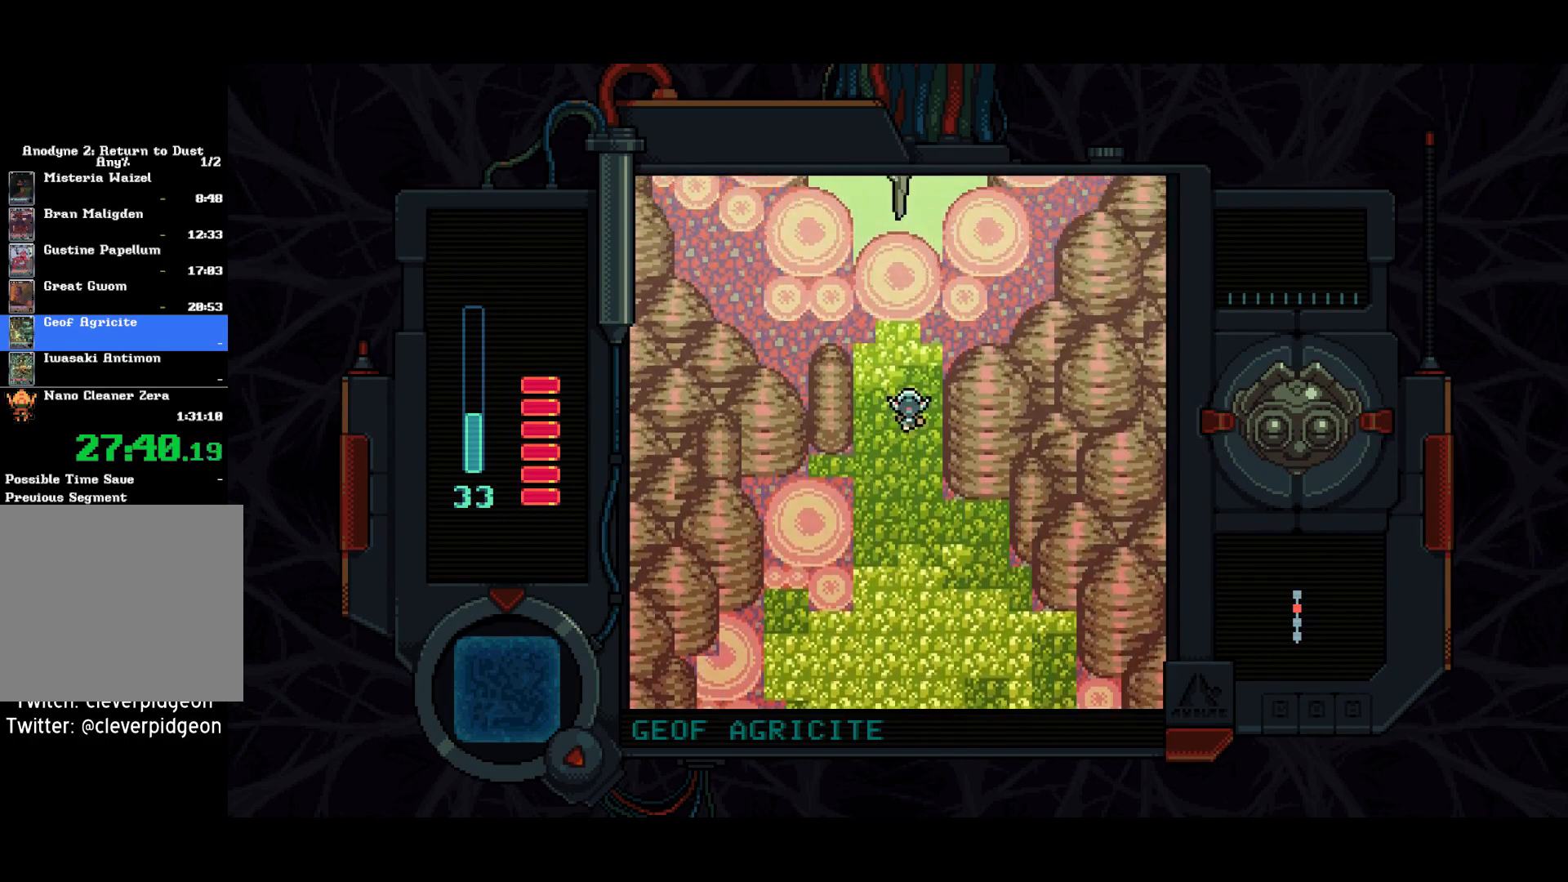
{"buttons": ["SQUARE", "DPAD_UP"], "left_stick": "center", "right_stick": "center", "events": []}
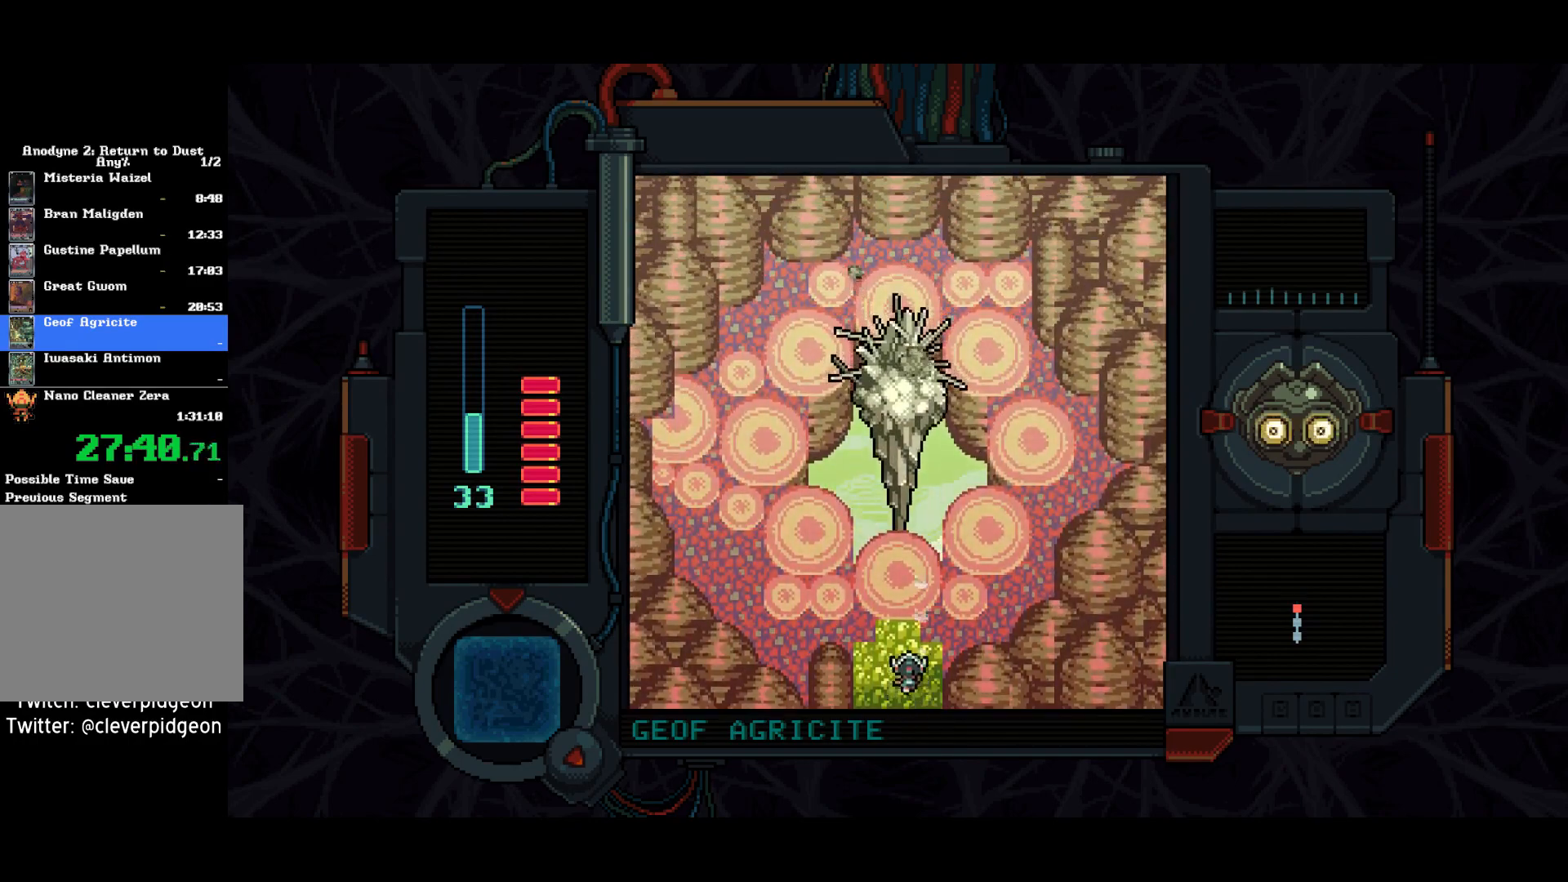
{"buttons": ["SQUARE", "DPAD_UP"], "left_stick": "center", "right_stick": "center", "events": [[17, "DPAD_LEFT", "down"], [117, "DPAD_LEFT", "up"]]}
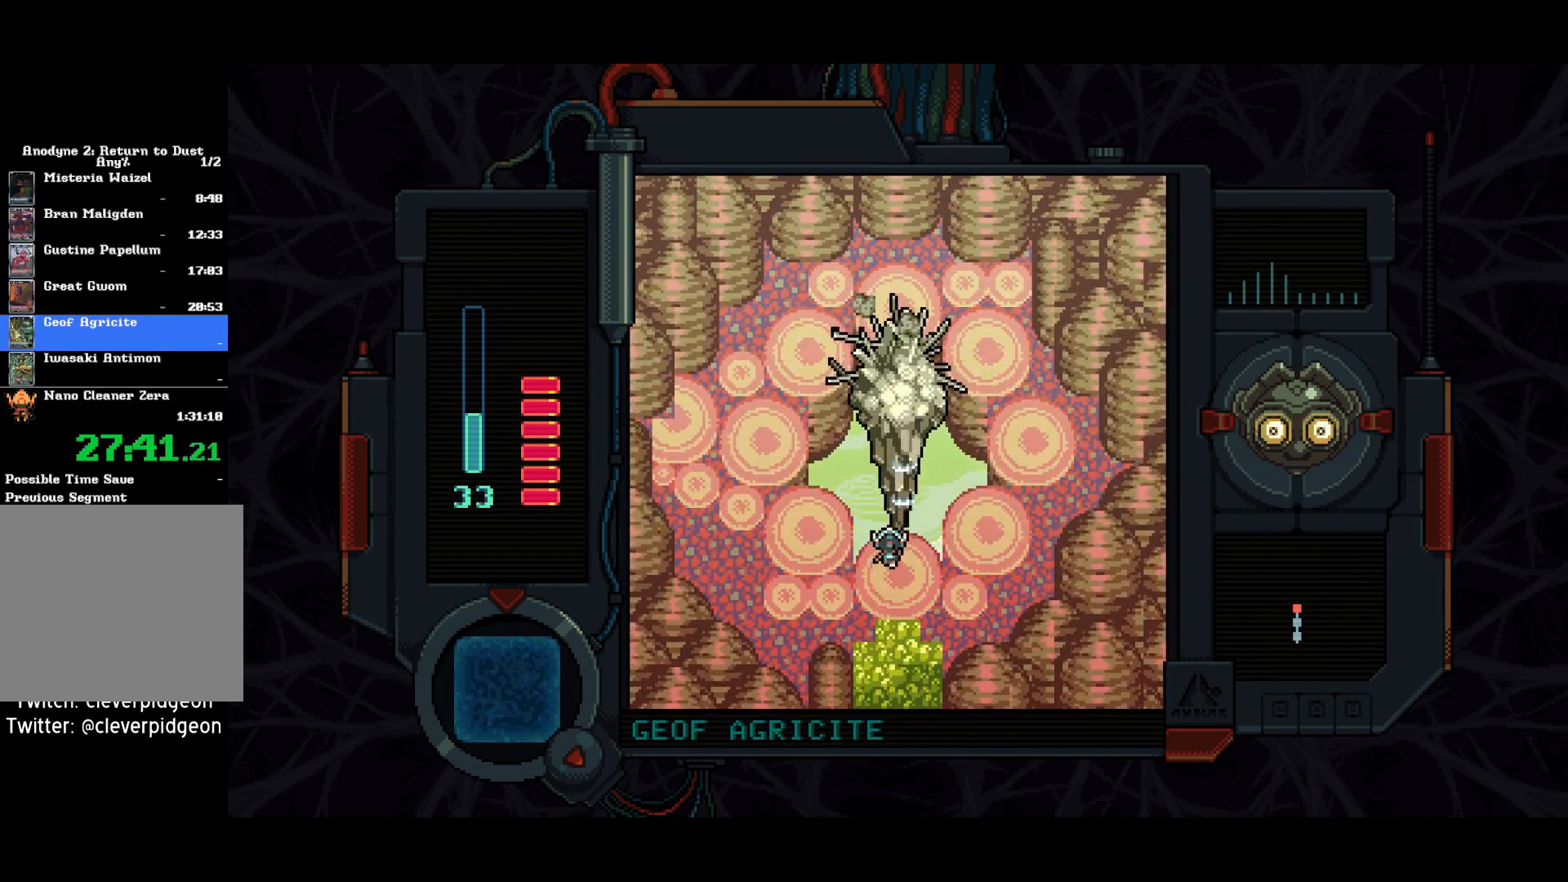
{"buttons": ["SQUARE"], "left_stick": "center", "right_stick": "center", "events": [[150, "DPAD_UP", "up"]]}
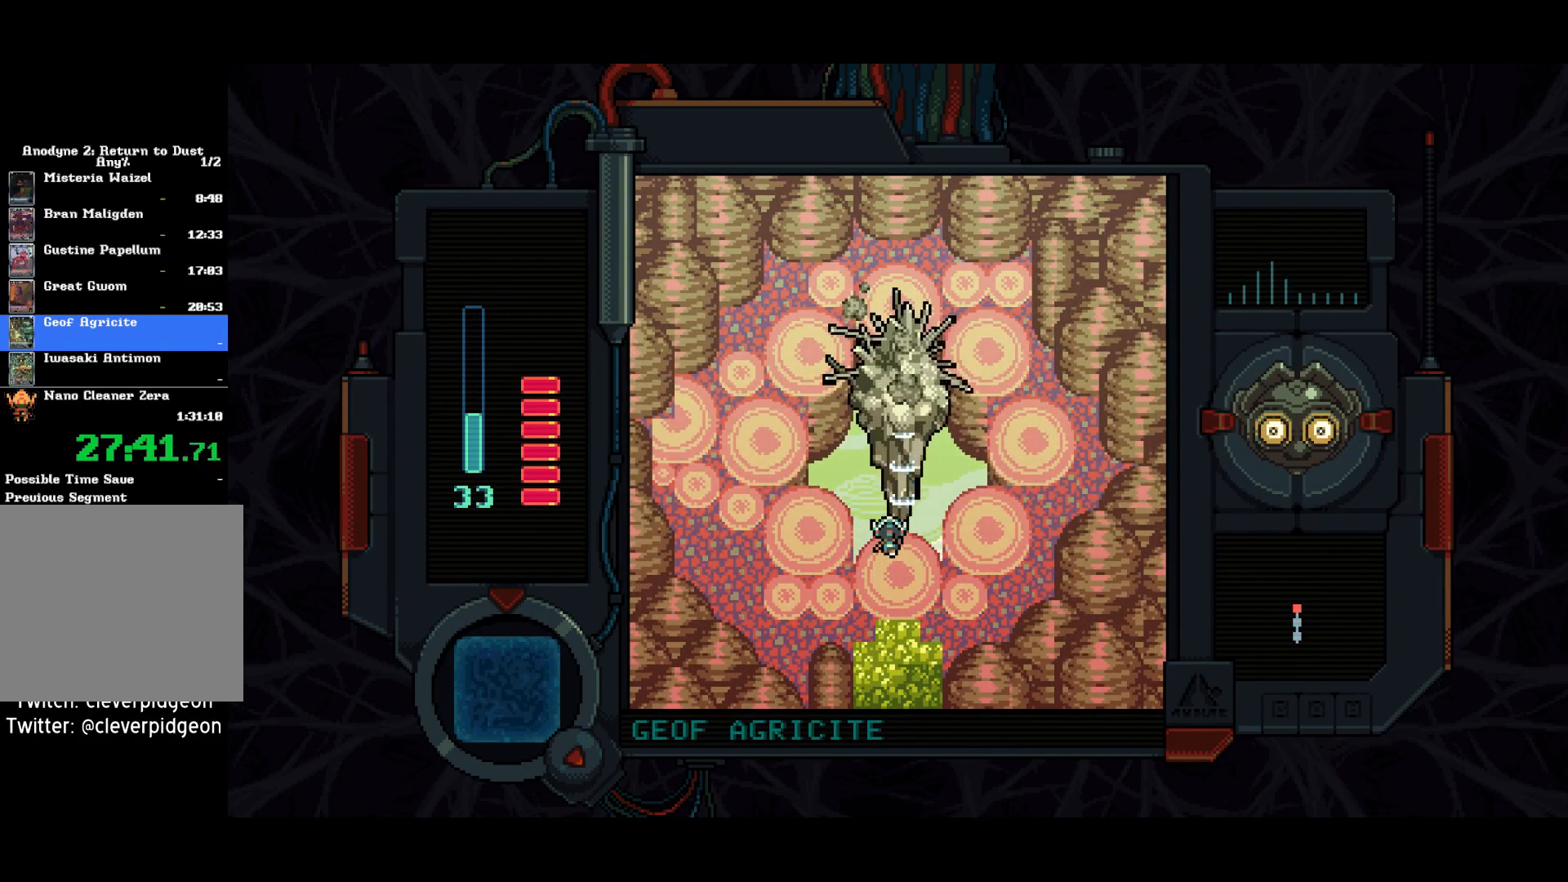
{"buttons": ["SQUARE"], "left_stick": "center", "right_stick": "center", "events": []}
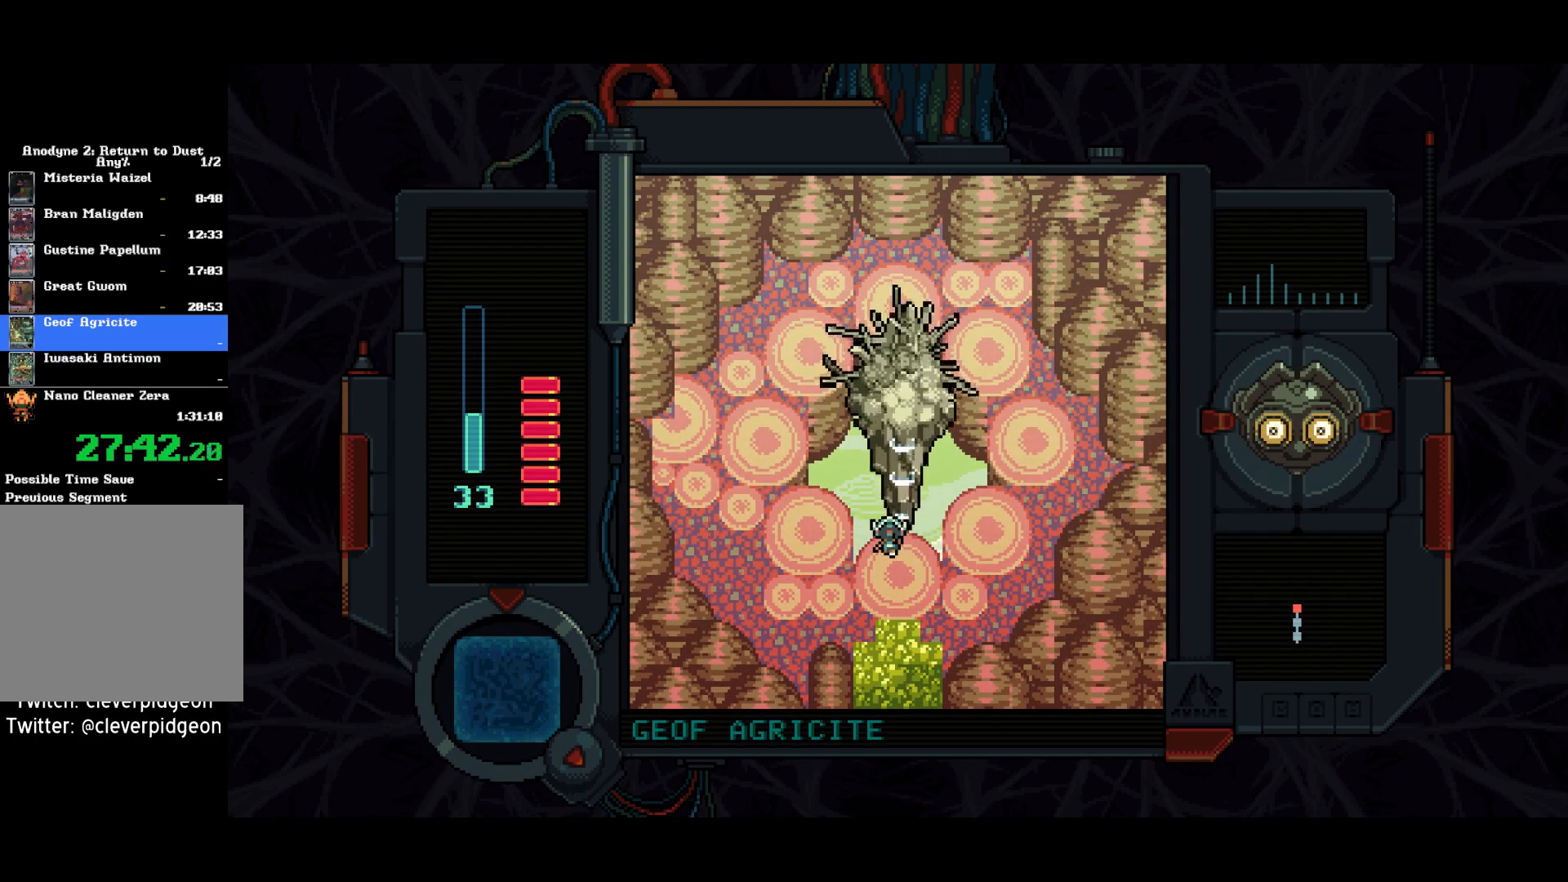
{"buttons": ["SQUARE"], "left_stick": "center", "right_stick": "center", "events": []}
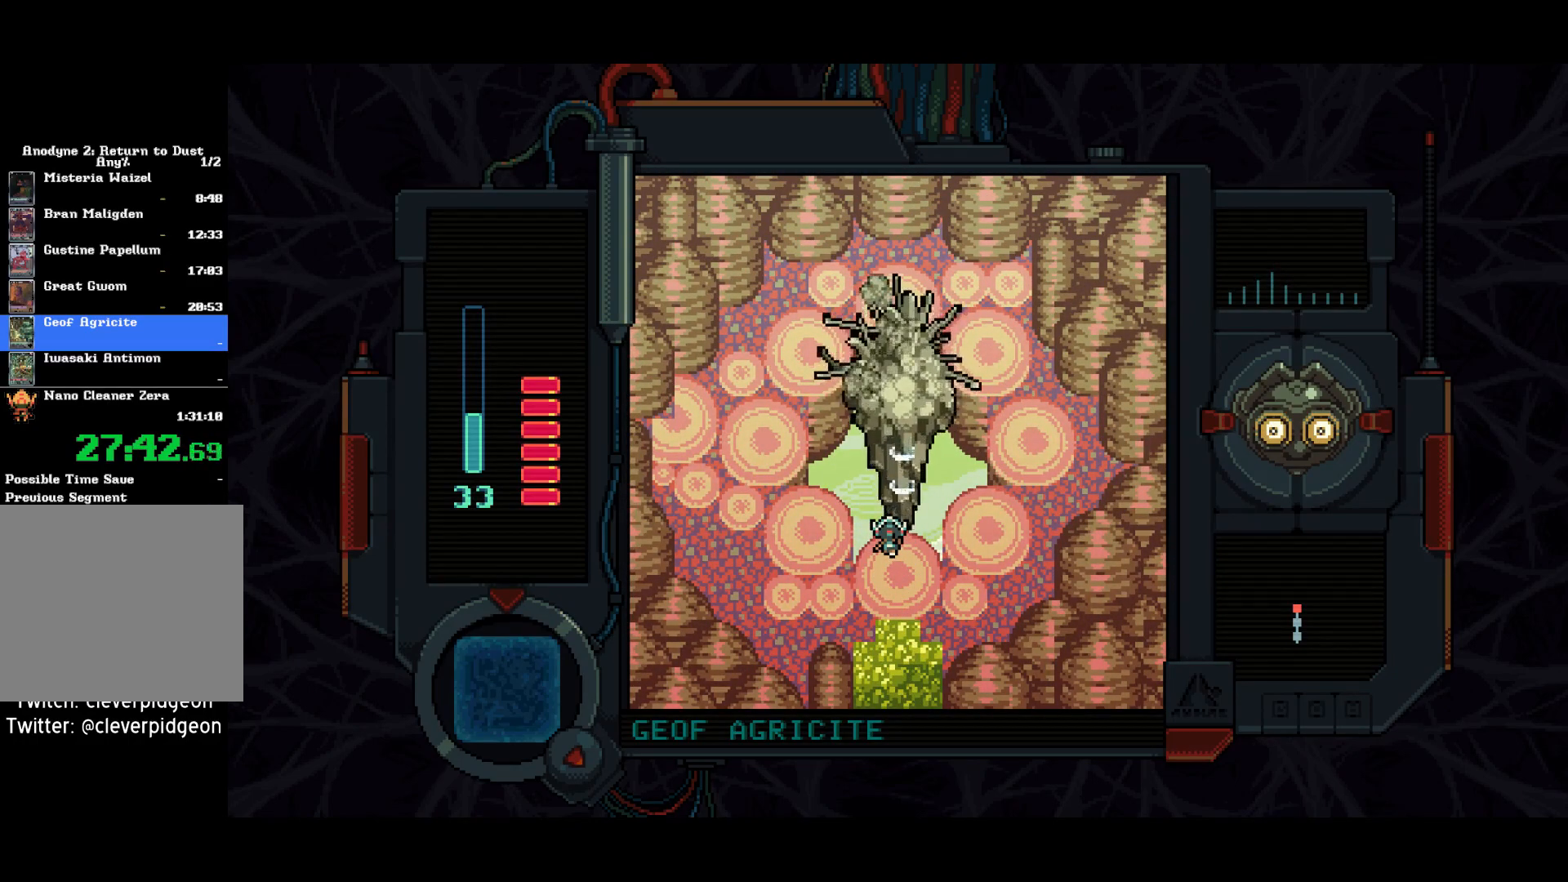
{"buttons": ["SQUARE"], "left_stick": "center", "right_stick": "center", "events": []}
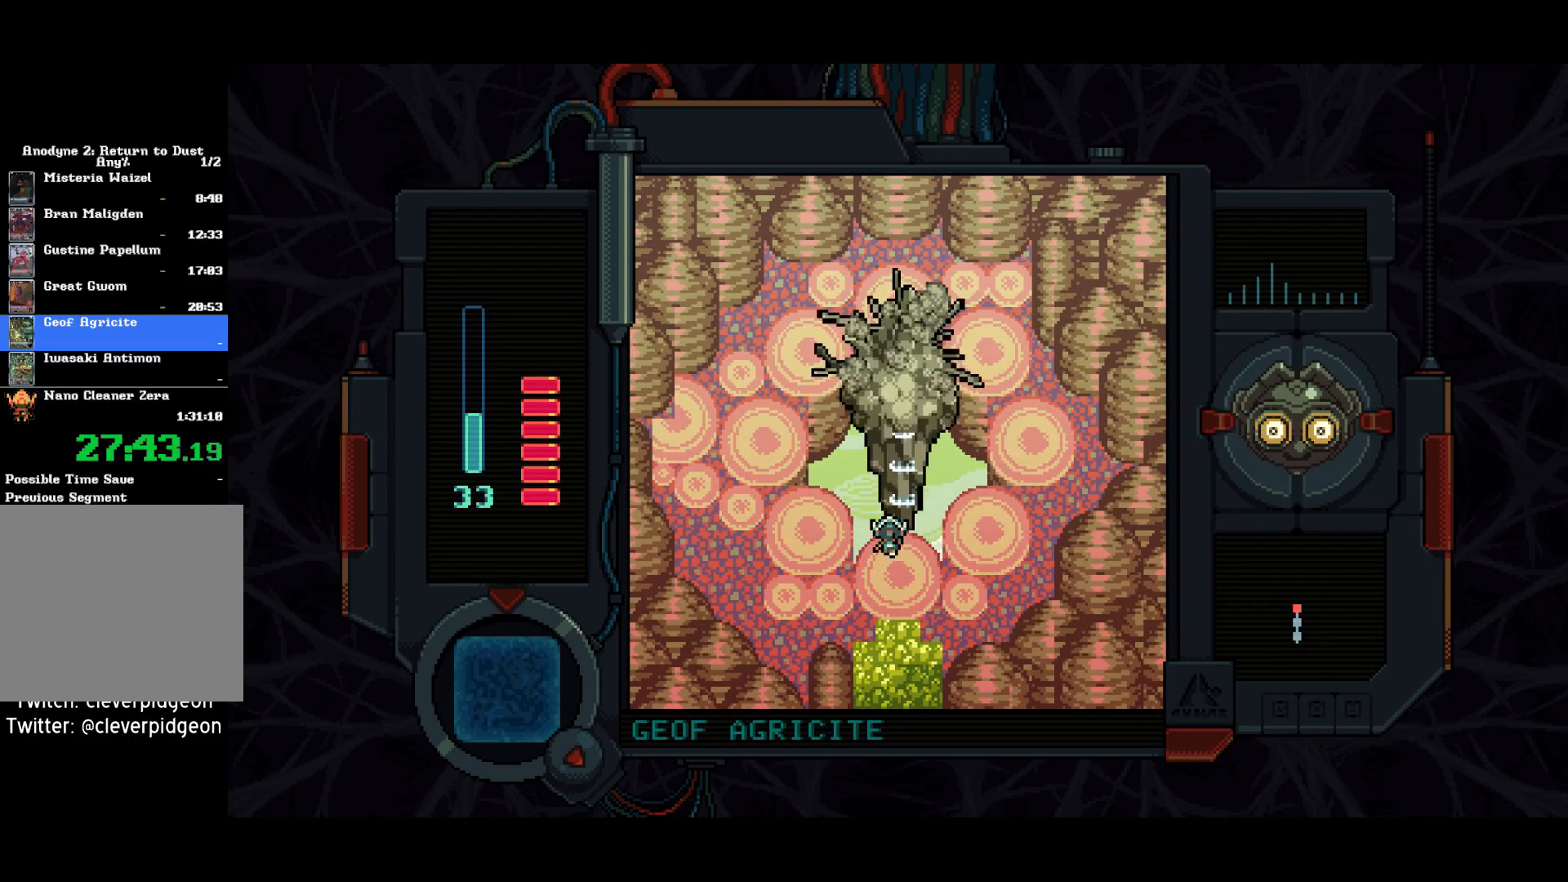
{"buttons": ["SQUARE"], "left_stick": "center", "right_stick": "center", "events": []}
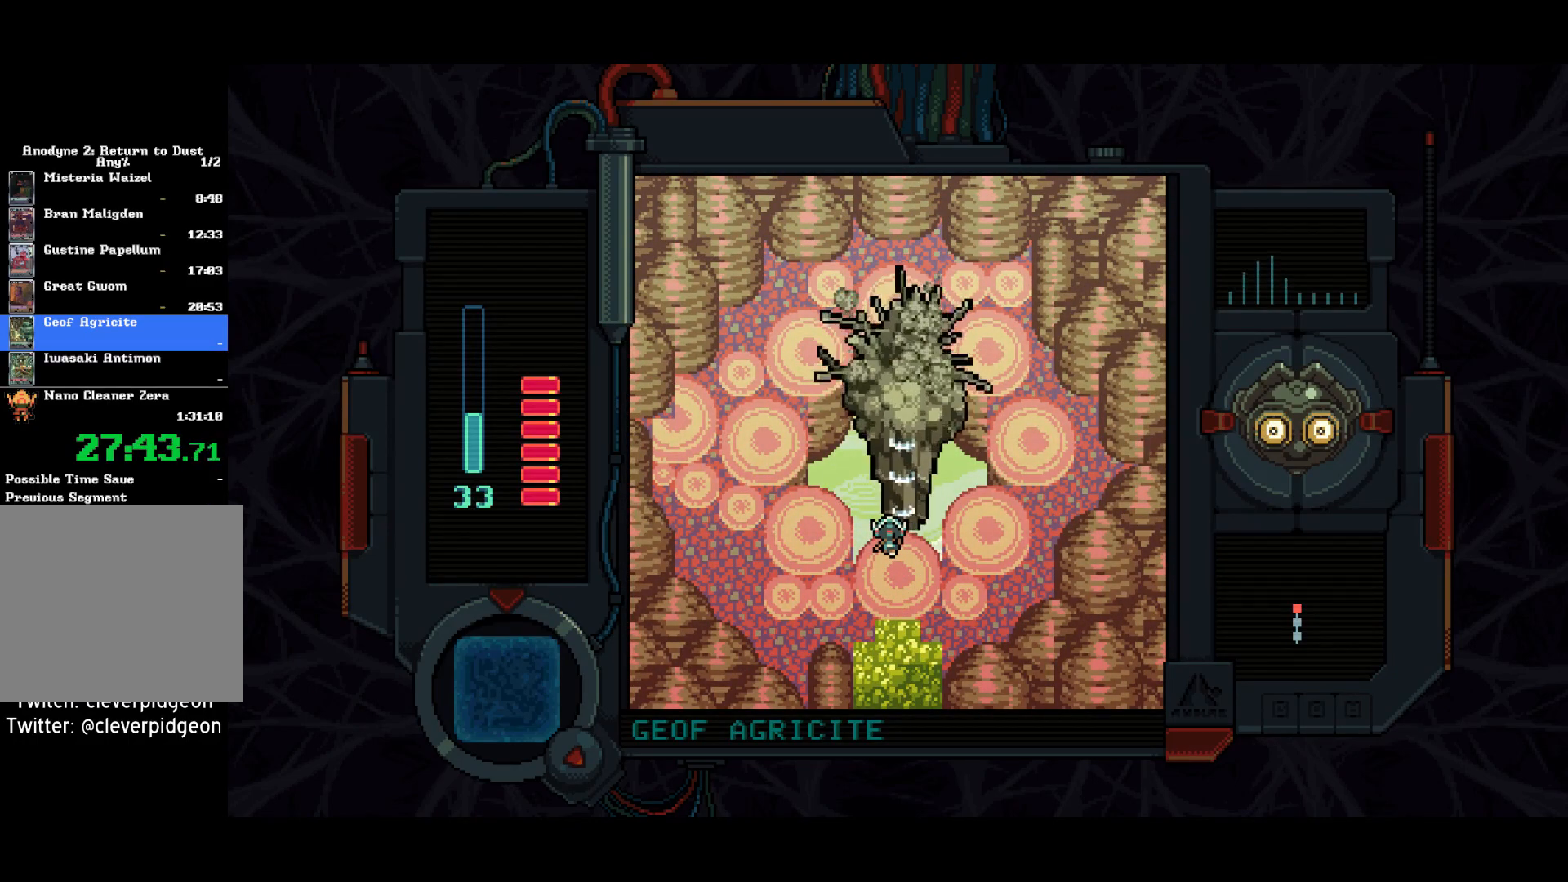
{"buttons": ["SQUARE"], "left_stick": "center", "right_stick": "center", "events": []}
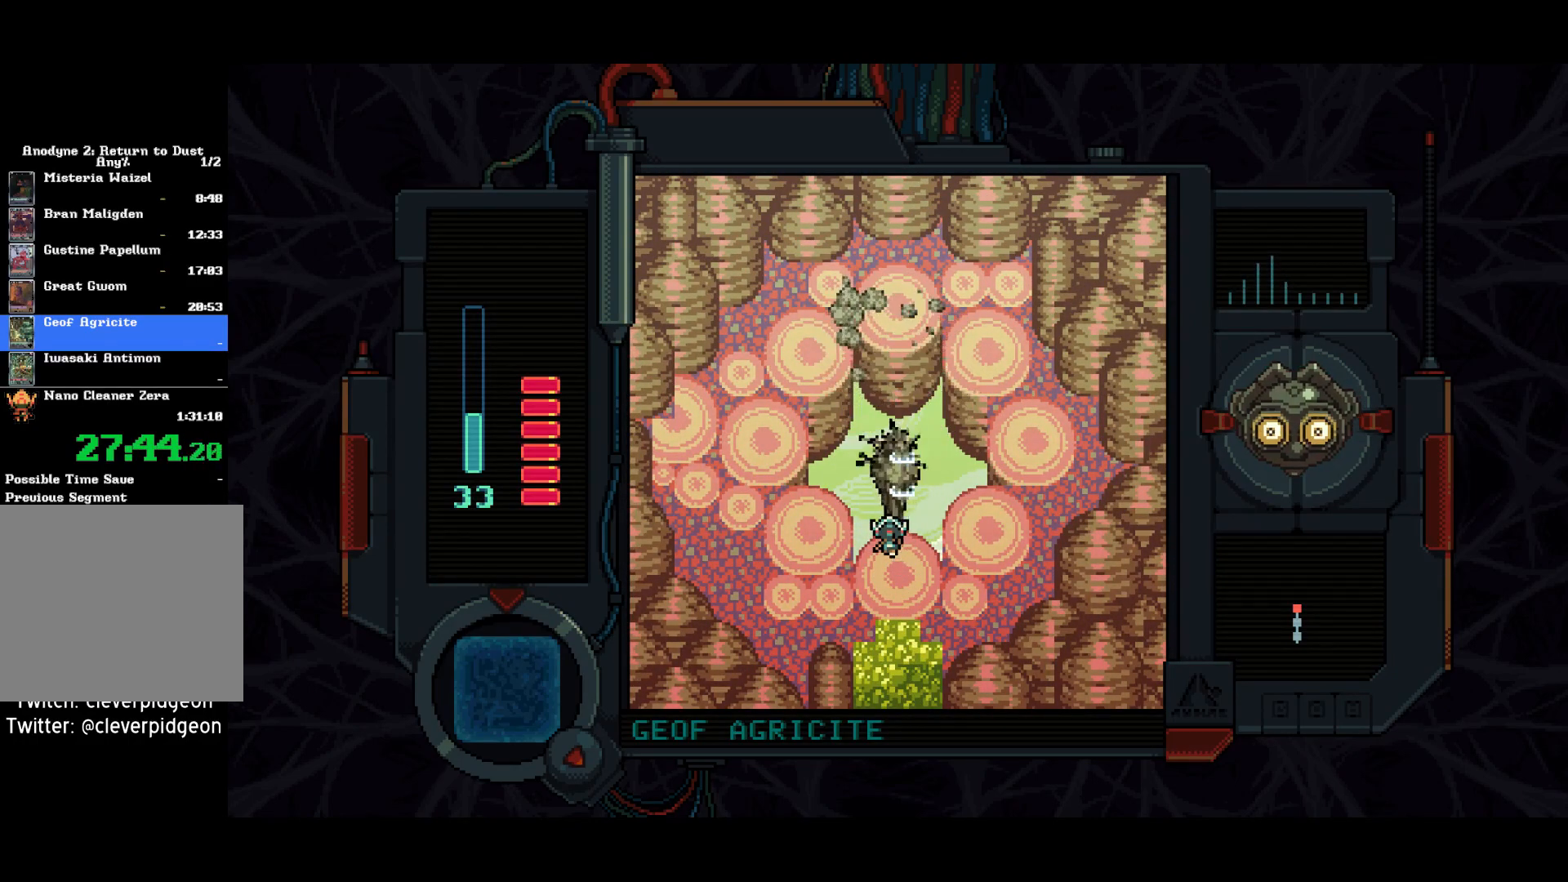
{"buttons": [], "left_stick": "center", "right_stick": "center", "events": [[367, "SQUARE", "up"]]}